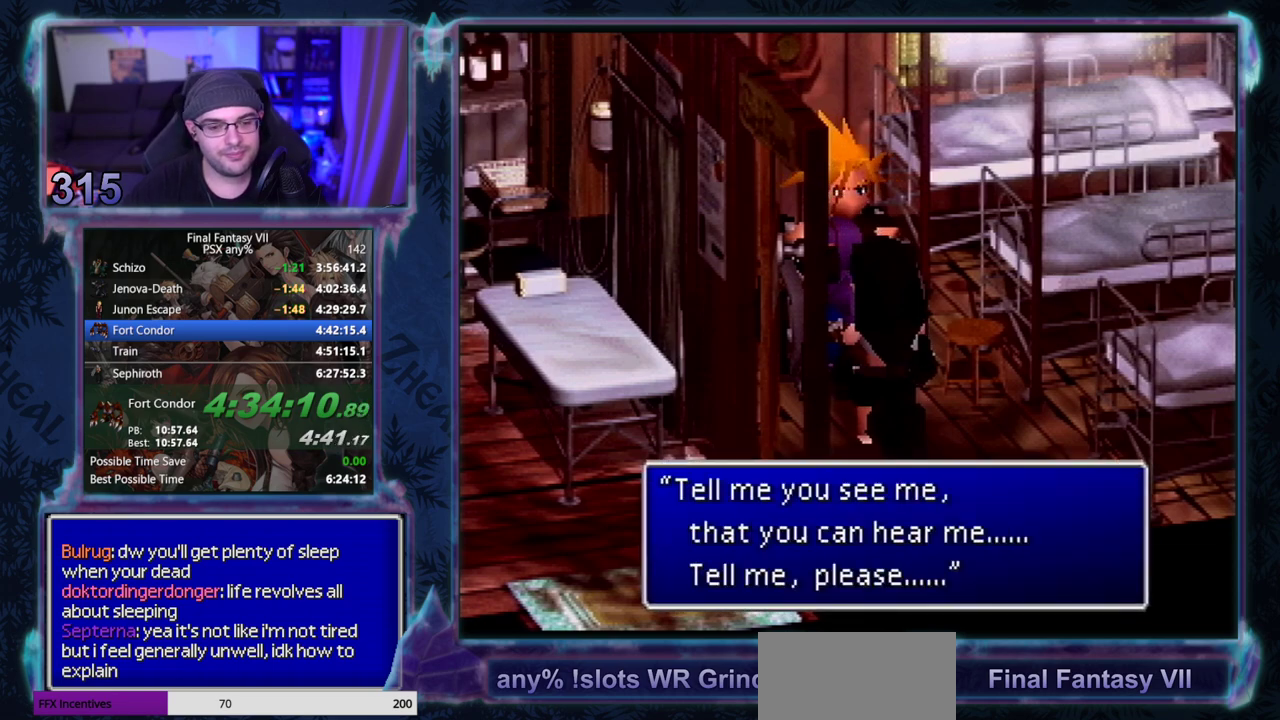
Gameplay with a controller (PlayStation layout); each line is a JSON object with the inputs held at the frame after it. "events" lists button and stick changes between this image and that frame as [ms after this image, input, new state], when the widget could be followed in between. Not read: L3 R3 right_stick.
{"buttons": ["CIRCLE"], "left_stick": "center", "events": [[50, "CIRCLE", "down"]]}
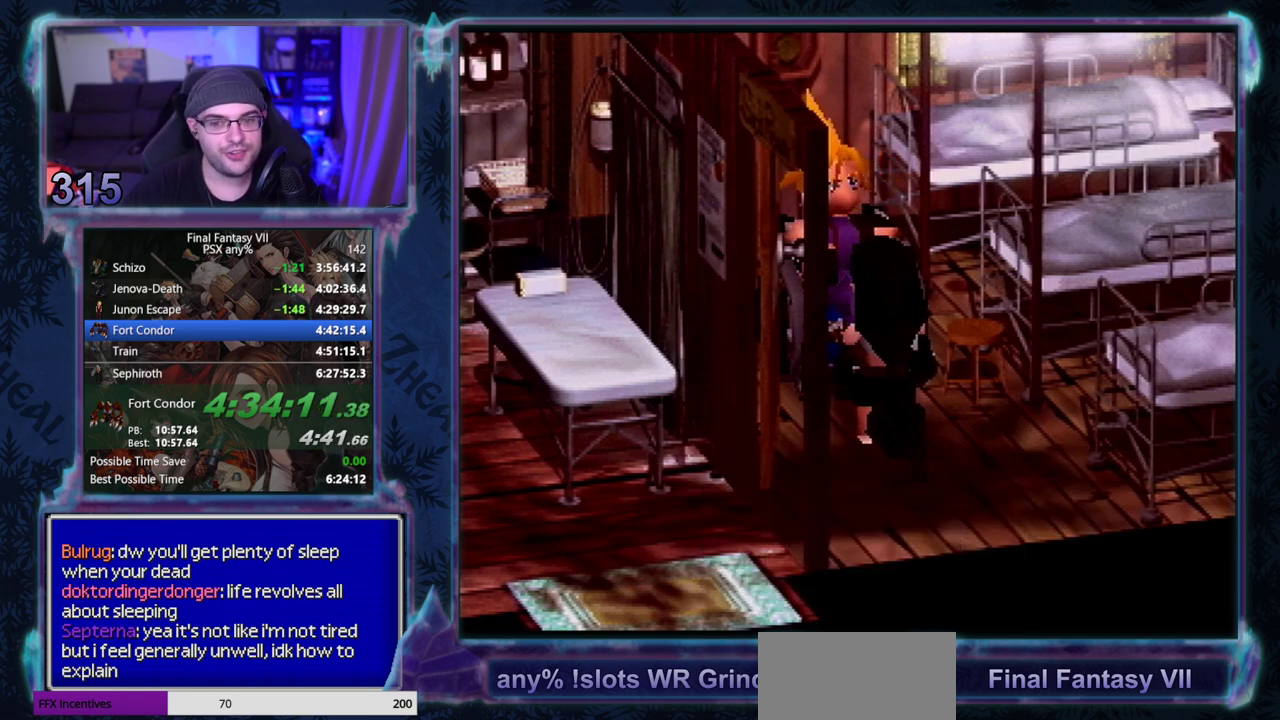
{"buttons": [], "left_stick": "center", "events": [[17, "CIRCLE", "up"], [150, "CIRCLE", "down"], [200, "CIRCLE", "up"], [333, "CIRCLE", "down"], [383, "CIRCLE", "up"]]}
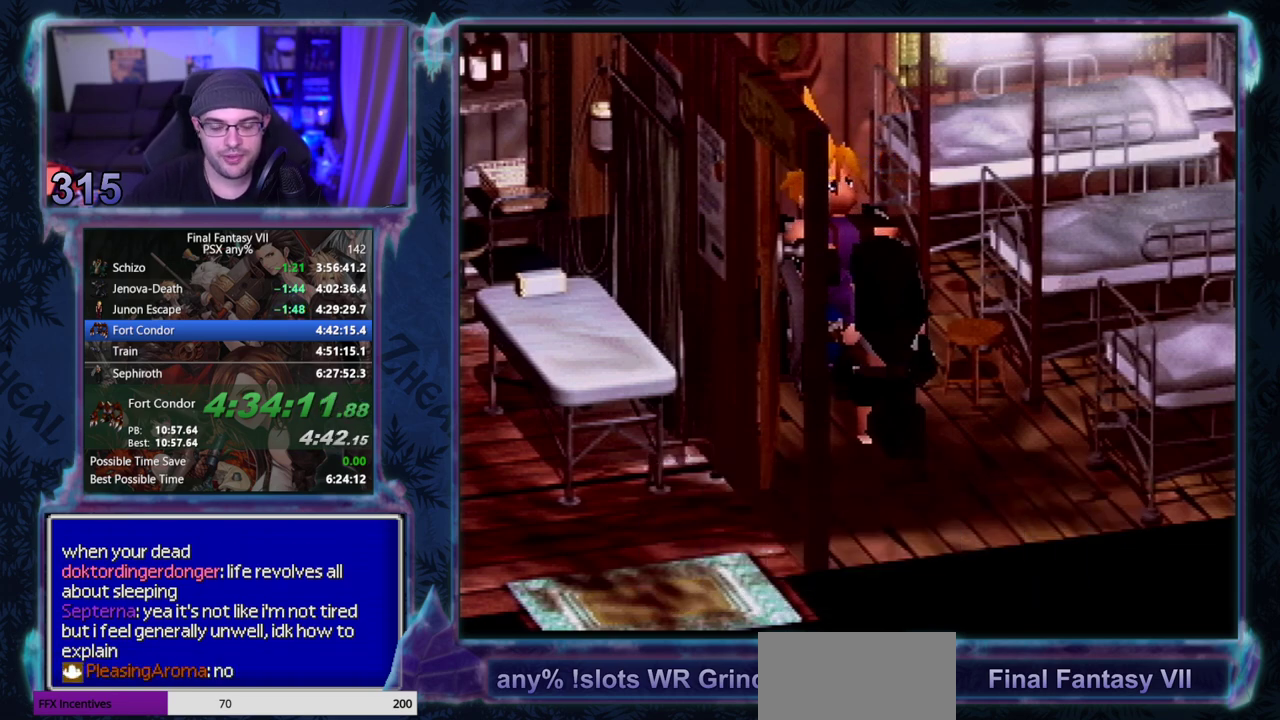
{"buttons": ["CIRCLE"], "left_stick": "center", "events": [[133, "CIRCLE", "down"], [183, "CIRCLE", "up"], [417, "CIRCLE", "down"]]}
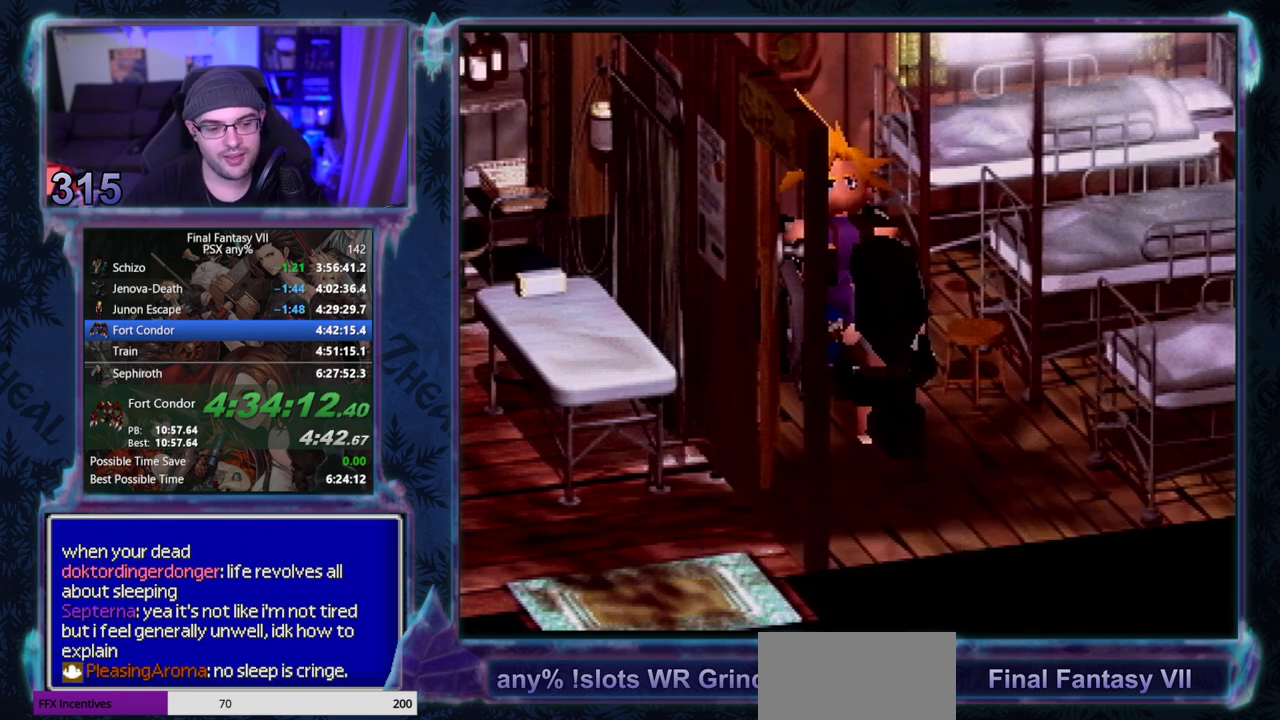
{"buttons": ["CIRCLE"], "left_stick": "center", "events": [[67, "CIRCLE", "up"], [217, "CIRCLE", "down"], [350, "CIRCLE", "up"], [400, "CIRCLE", "down"], [450, "CIRCLE", "up"], [500, "CIRCLE", "down"]]}
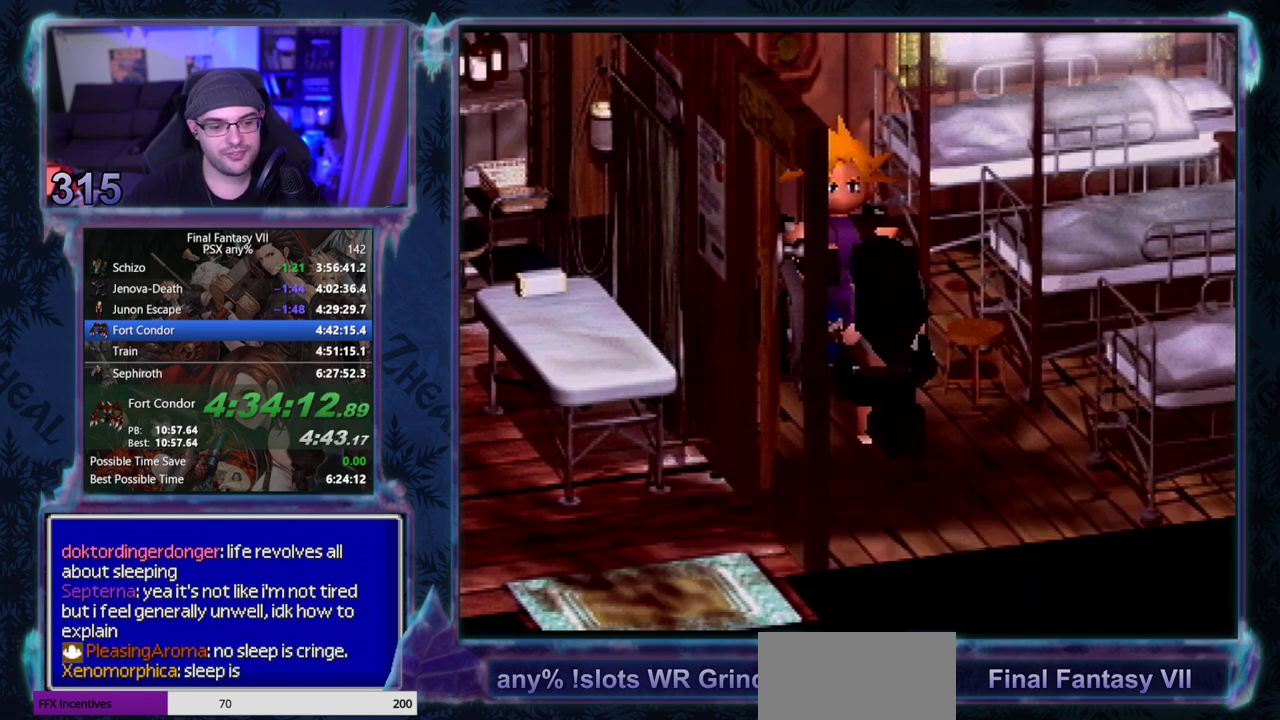
{"buttons": ["CIRCLE"], "left_stick": "center", "events": [[17, "CIRCLE", "up"], [83, "CIRCLE", "down"], [233, "CIRCLE", "up"], [283, "CIRCLE", "down"], [417, "CIRCLE", "up"], [467, "CIRCLE", "down"]]}
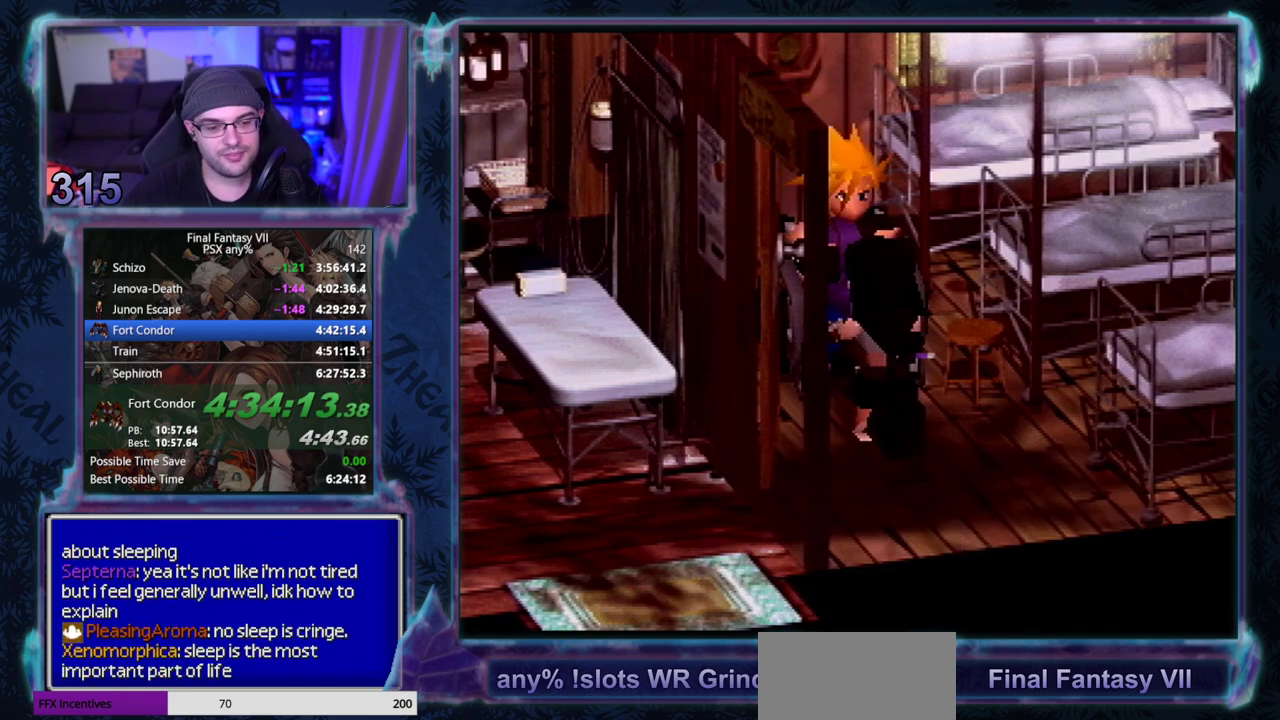
{"buttons": ["CIRCLE"], "left_stick": "center", "events": []}
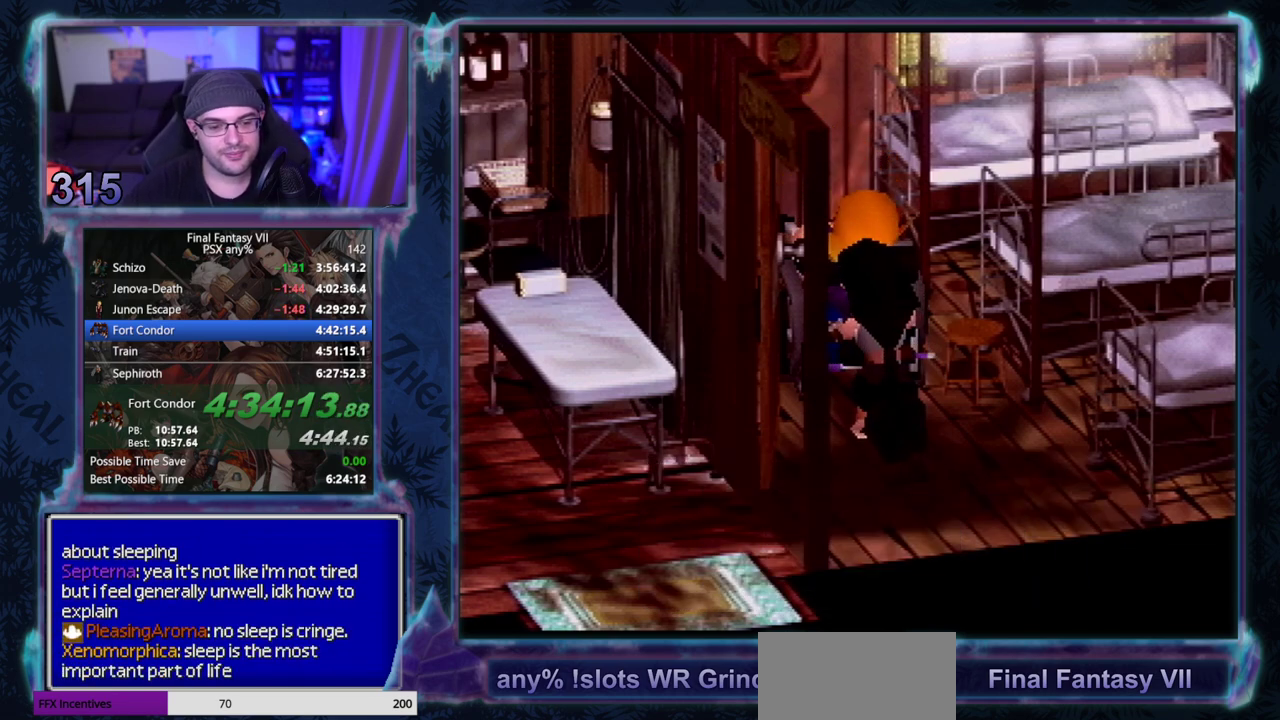
{"buttons": [], "left_stick": "center", "events": [[100, "CIRCLE", "up"], [167, "CIRCLE", "down"], [283, "CIRCLE", "up"], [333, "CIRCLE", "down"], [400, "CIRCLE", "up"], [450, "CIRCLE", "down"], [500, "CIRCLE", "up"]]}
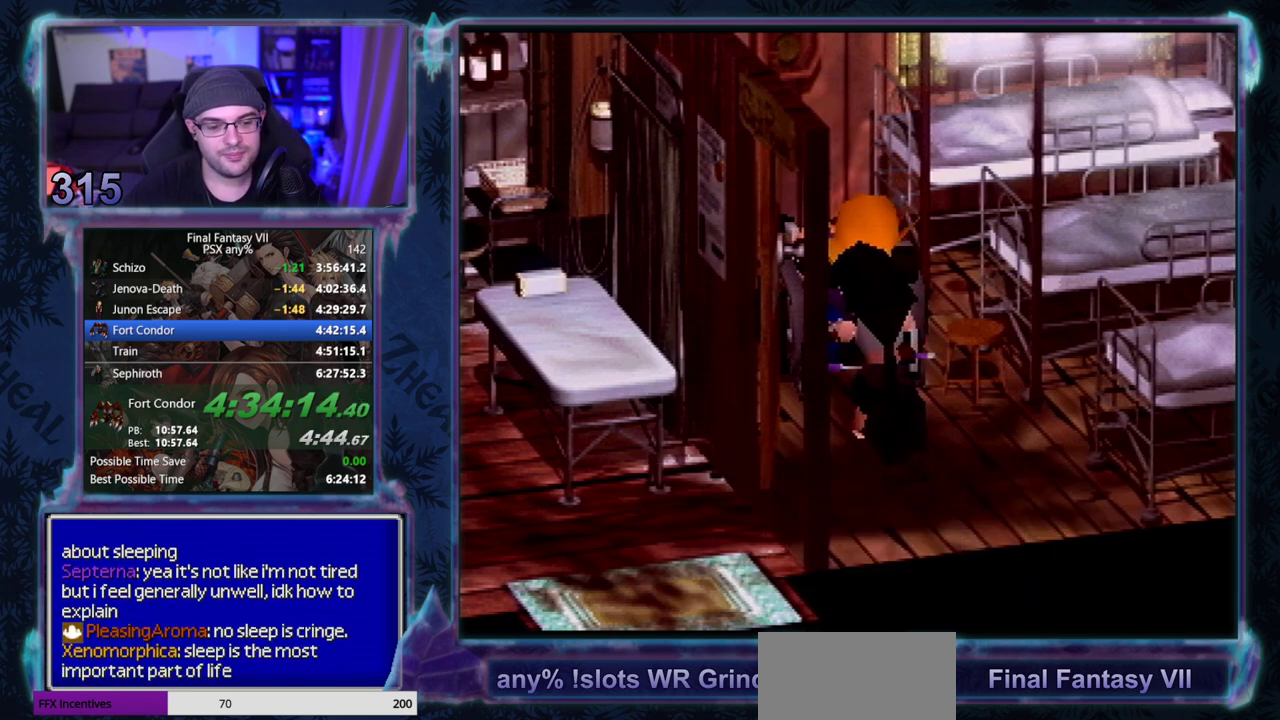
{"buttons": [], "left_stick": "center", "events": []}
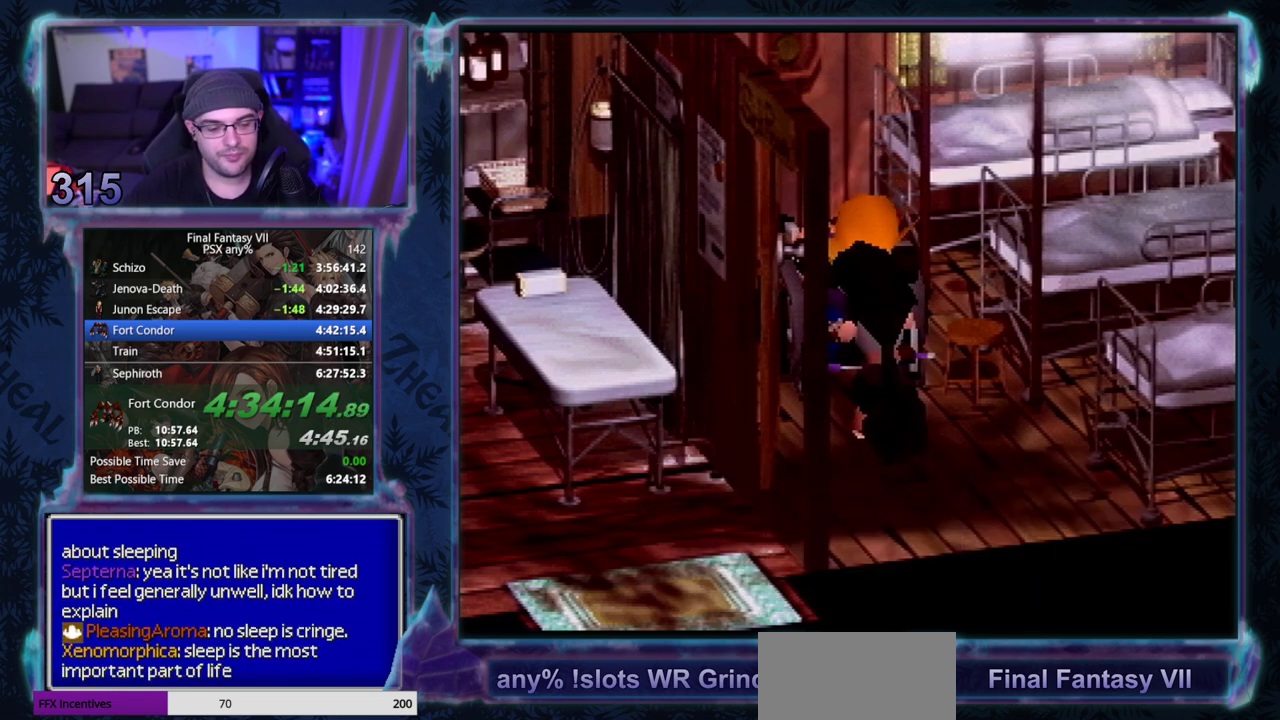
{"buttons": [], "left_stick": "center", "events": []}
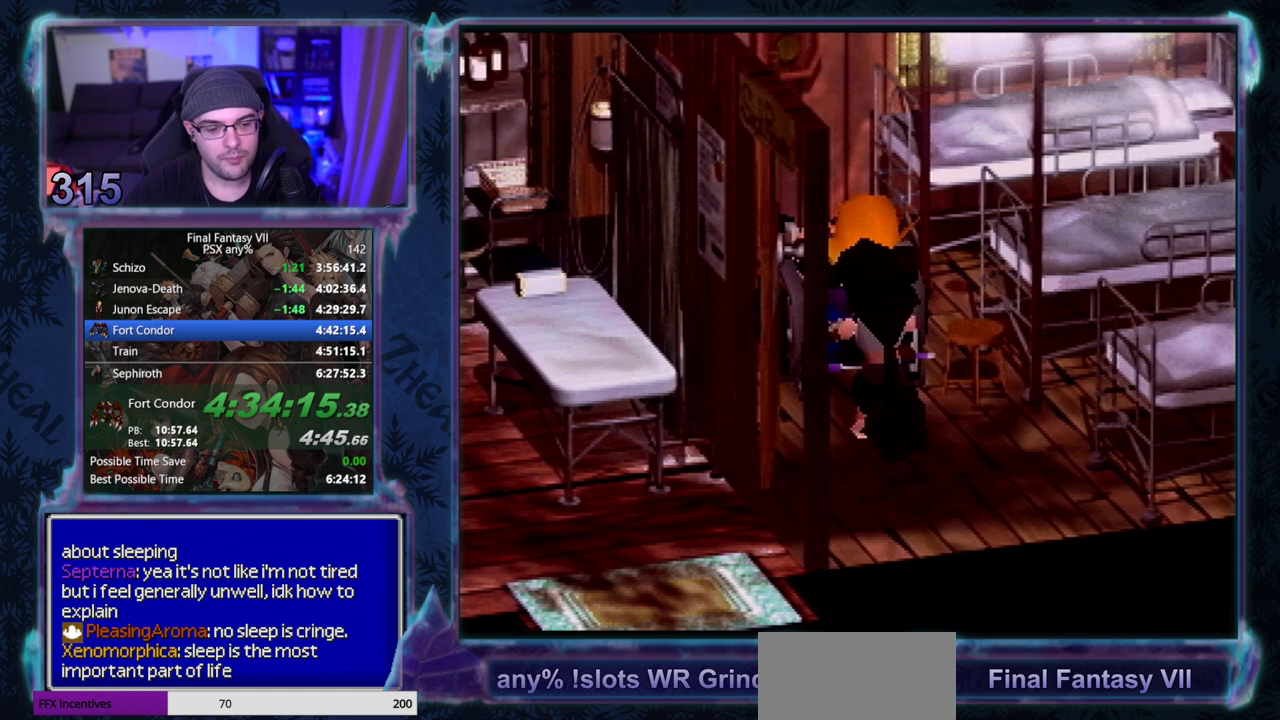
{"buttons": ["CIRCLE"], "left_stick": "center", "events": [[117, "CIRCLE", "down"], [167, "CIRCLE", "up"], [217, "CIRCLE", "down"]]}
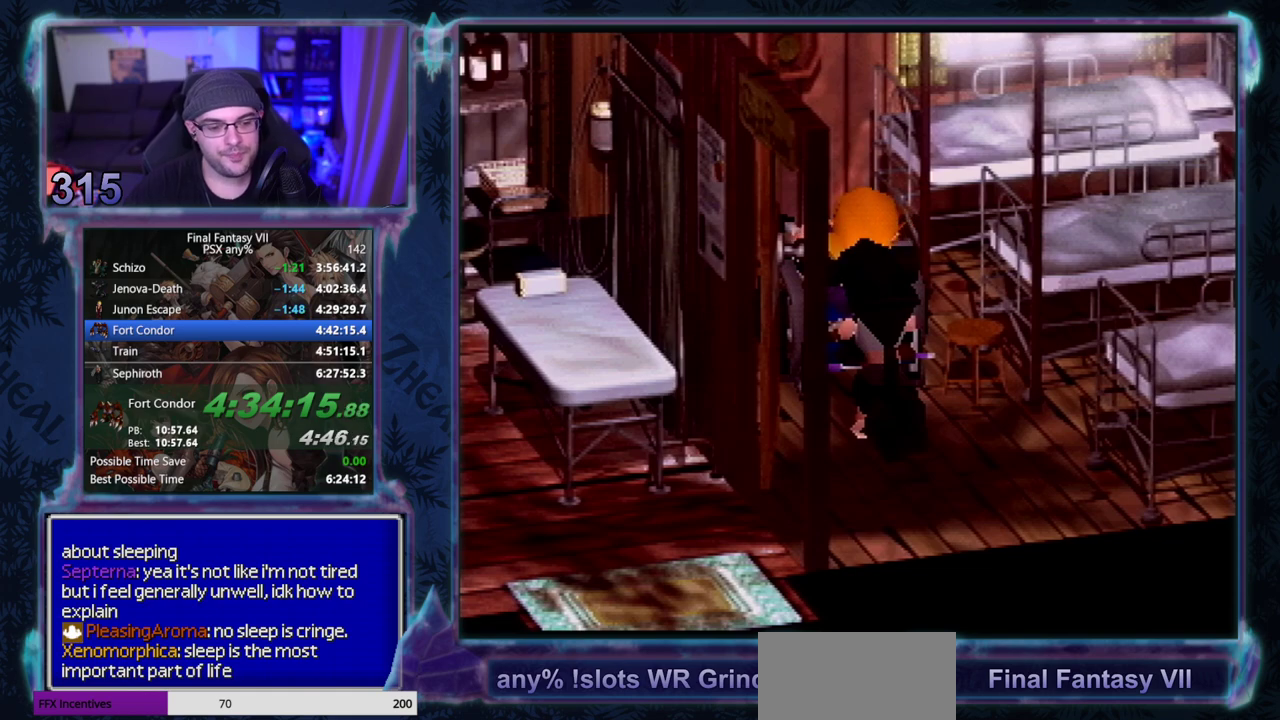
{"buttons": ["CIRCLE"], "left_stick": "center", "events": []}
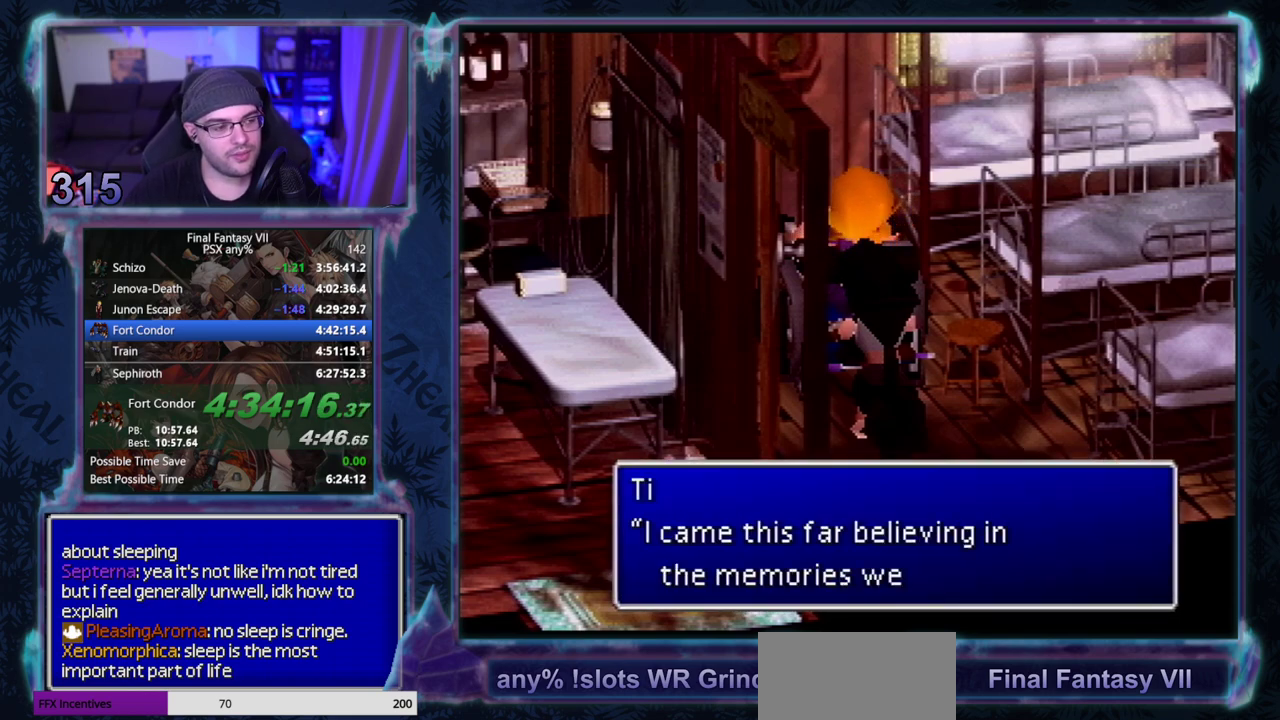
{"buttons": ["CIRCLE"], "left_stick": "center", "events": []}
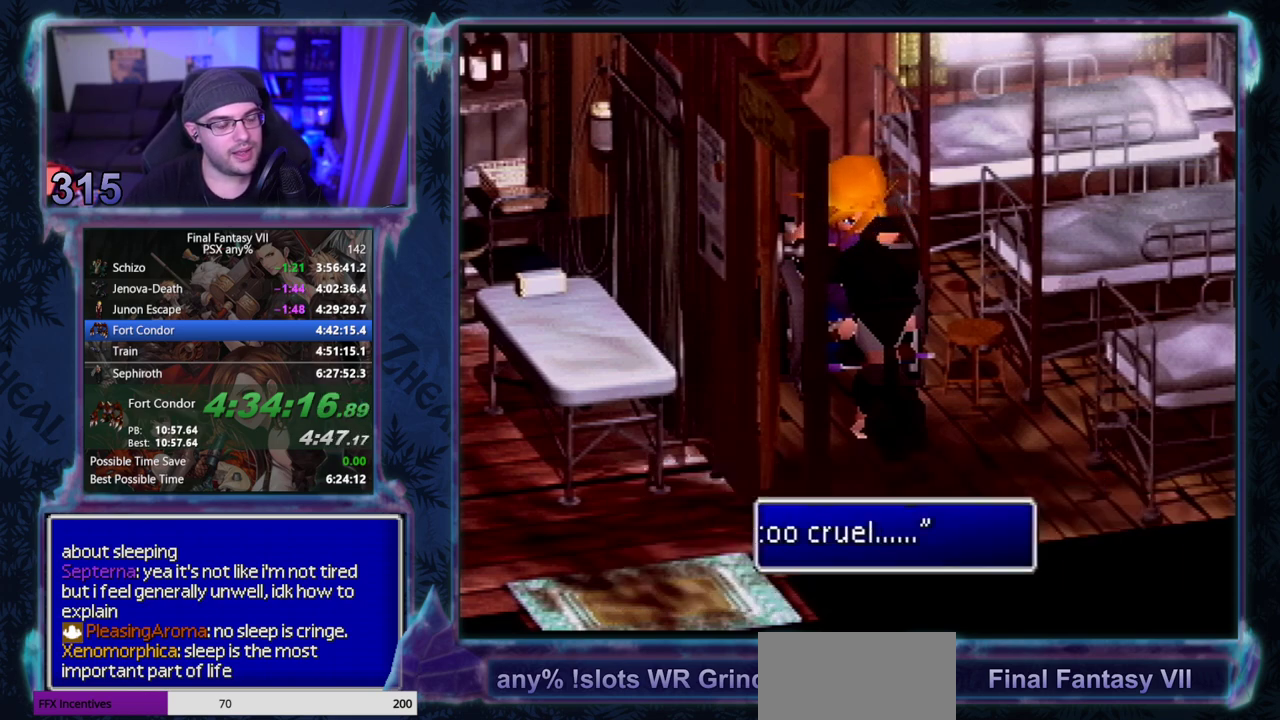
{"buttons": ["CIRCLE"], "left_stick": "center", "events": []}
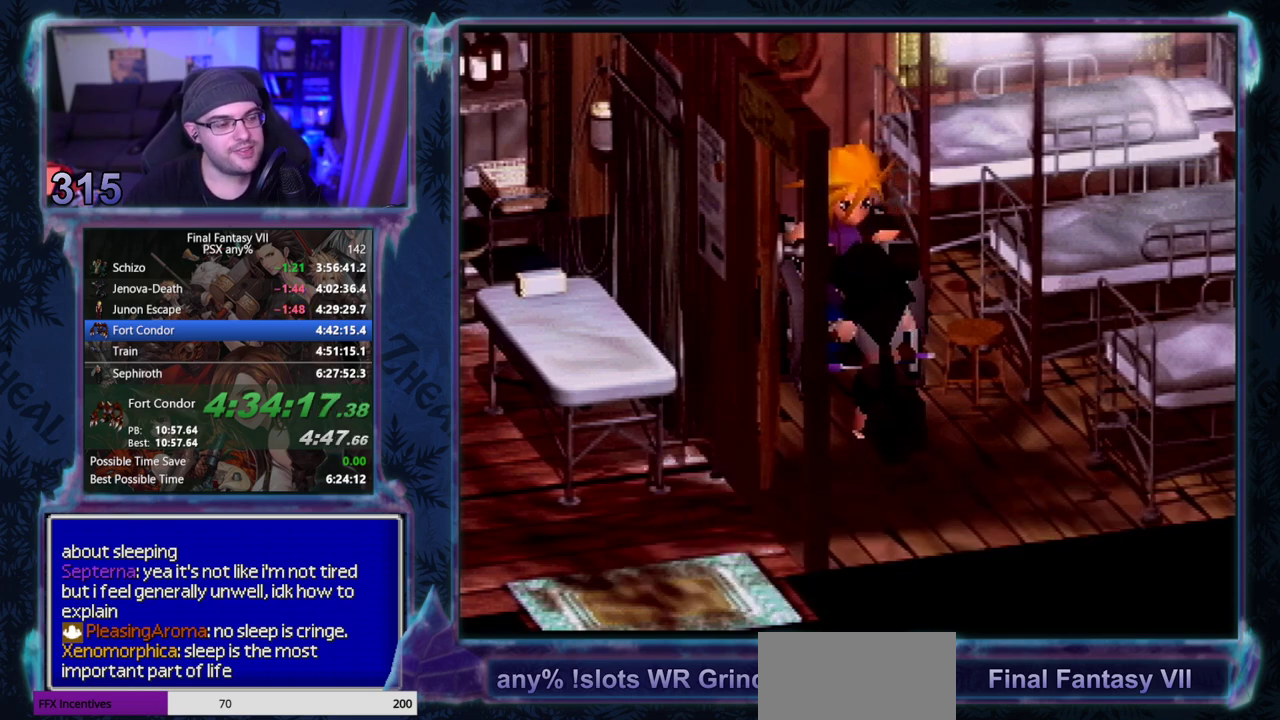
{"buttons": ["CIRCLE"], "left_stick": "center", "events": []}
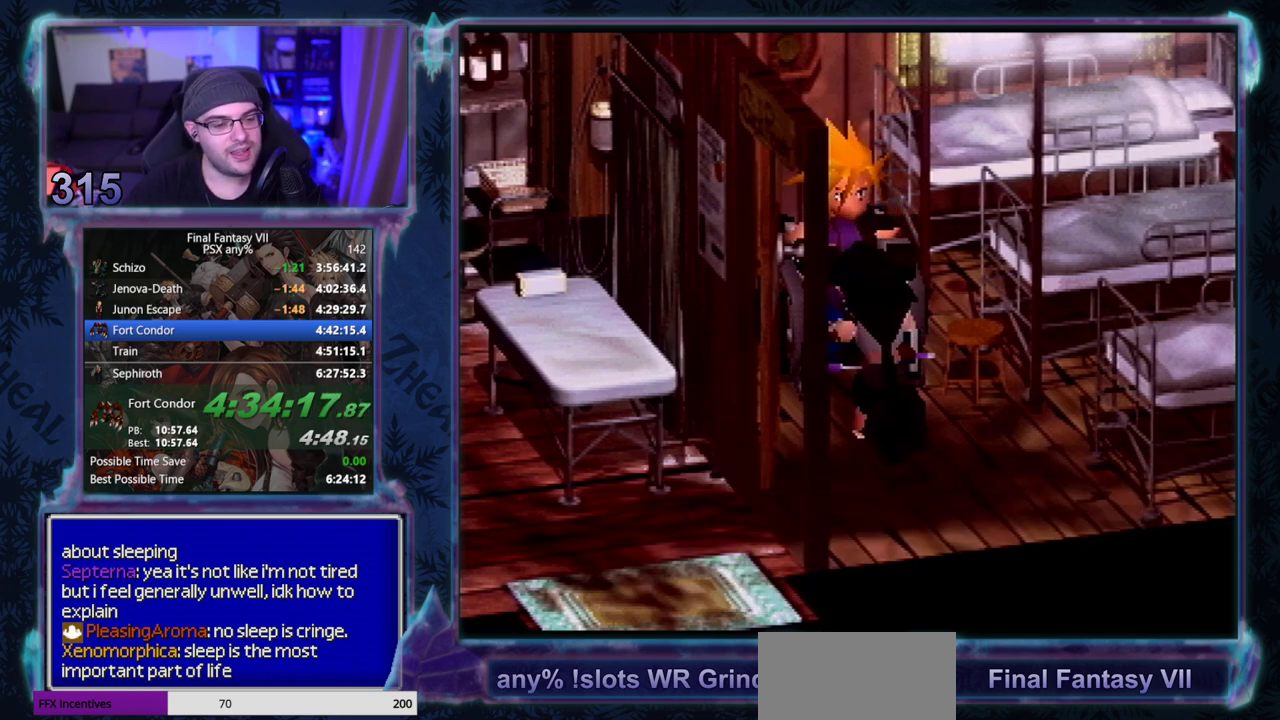
{"buttons": ["CIRCLE"], "left_stick": "center", "events": []}
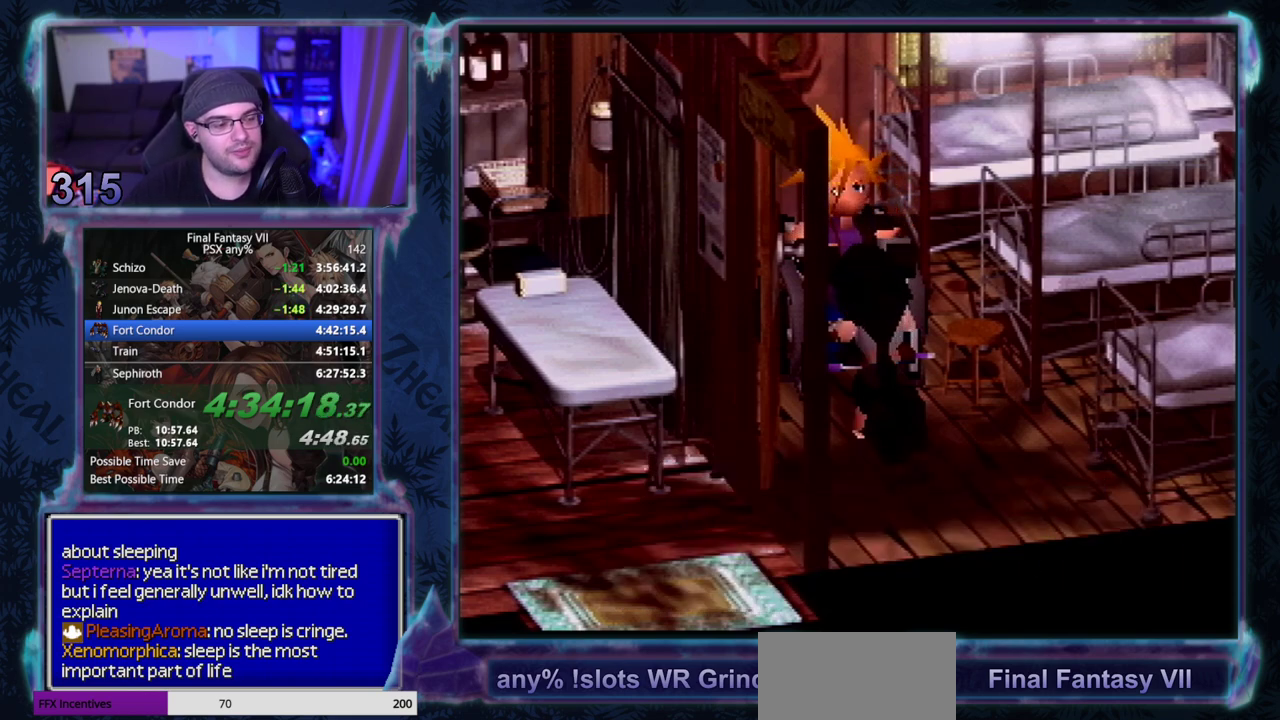
{"buttons": ["CIRCLE"], "left_stick": "center", "events": []}
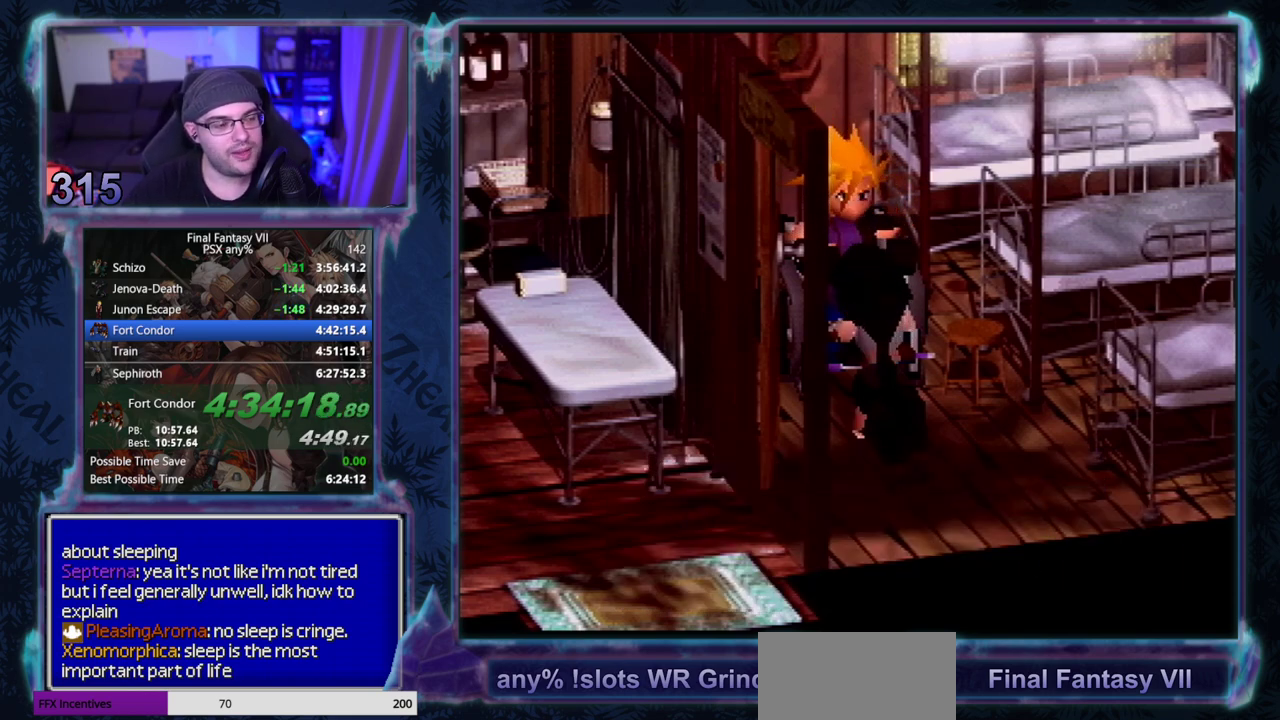
{"buttons": ["CIRCLE"], "left_stick": "center", "events": []}
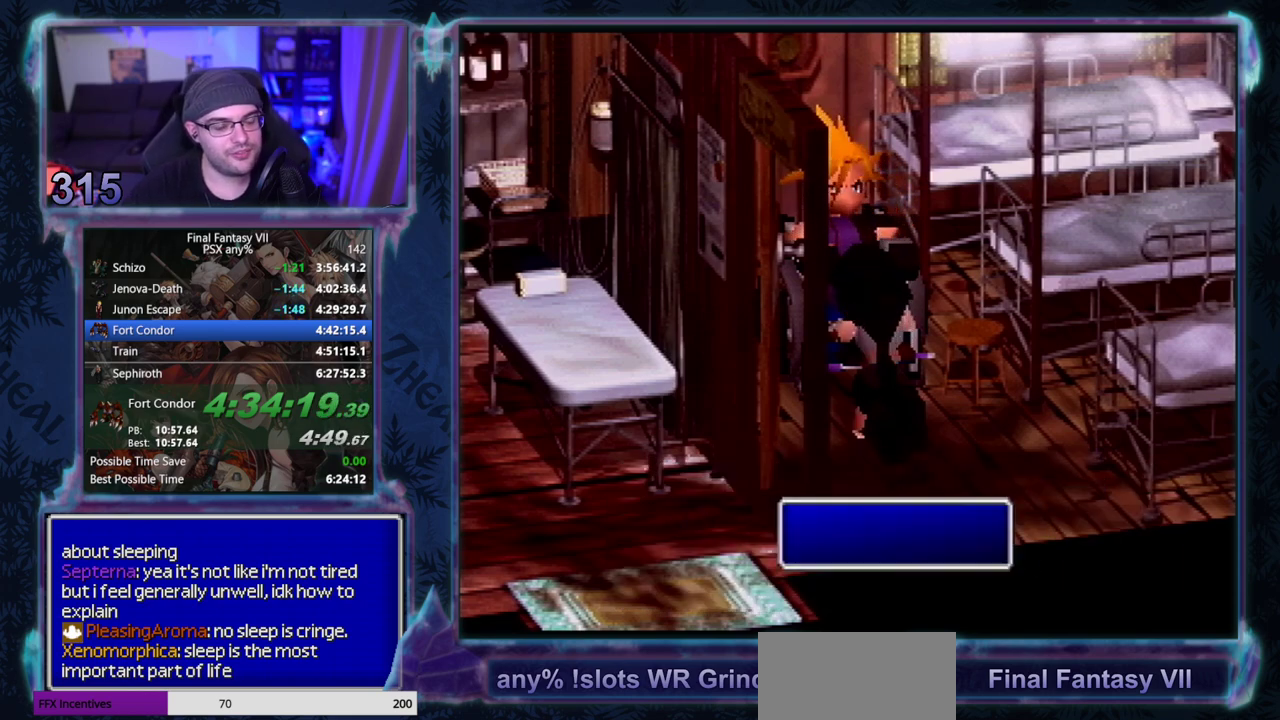
{"buttons": ["CIRCLE"], "left_stick": "center", "events": []}
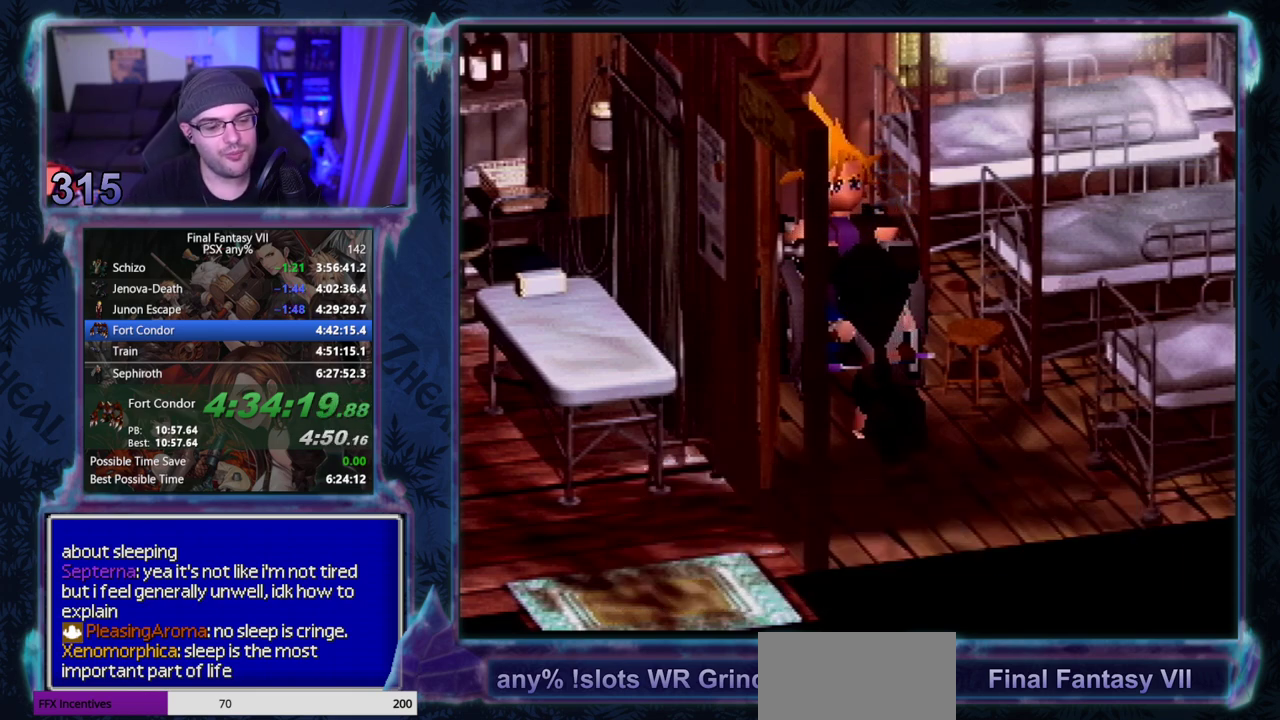
{"buttons": ["CIRCLE"], "left_stick": "center", "events": []}
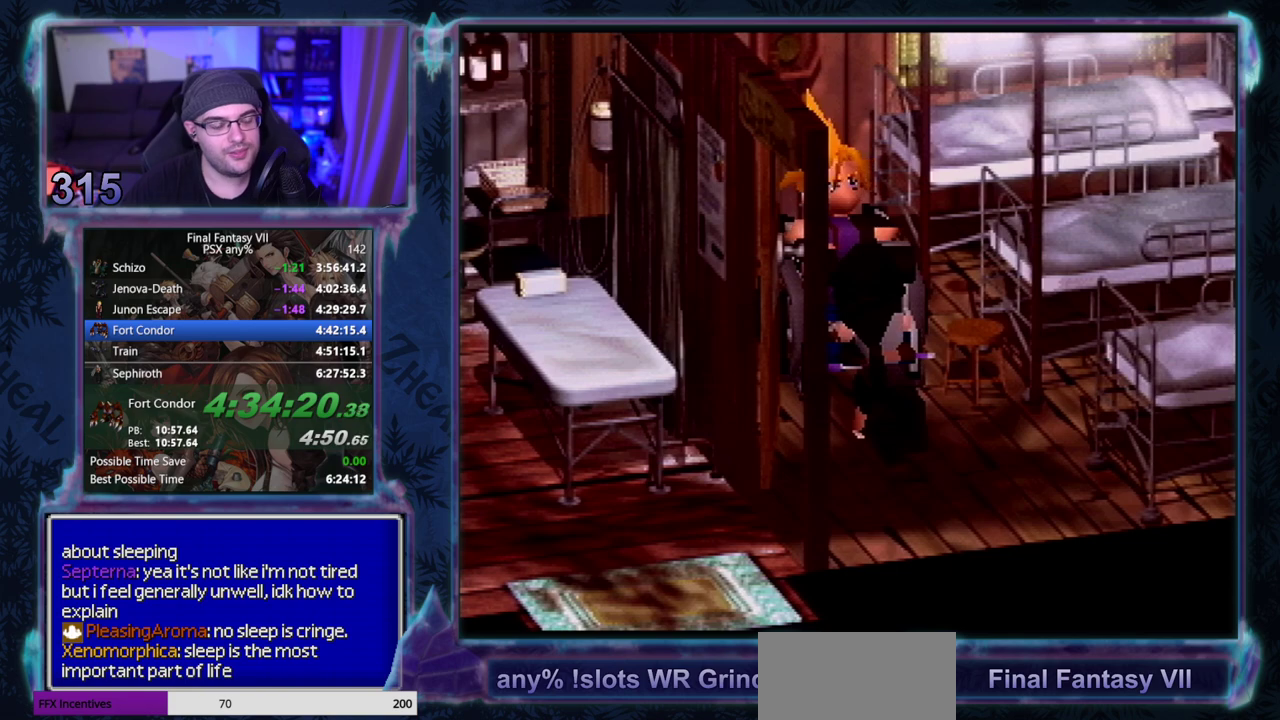
{"buttons": [], "left_stick": "center"}